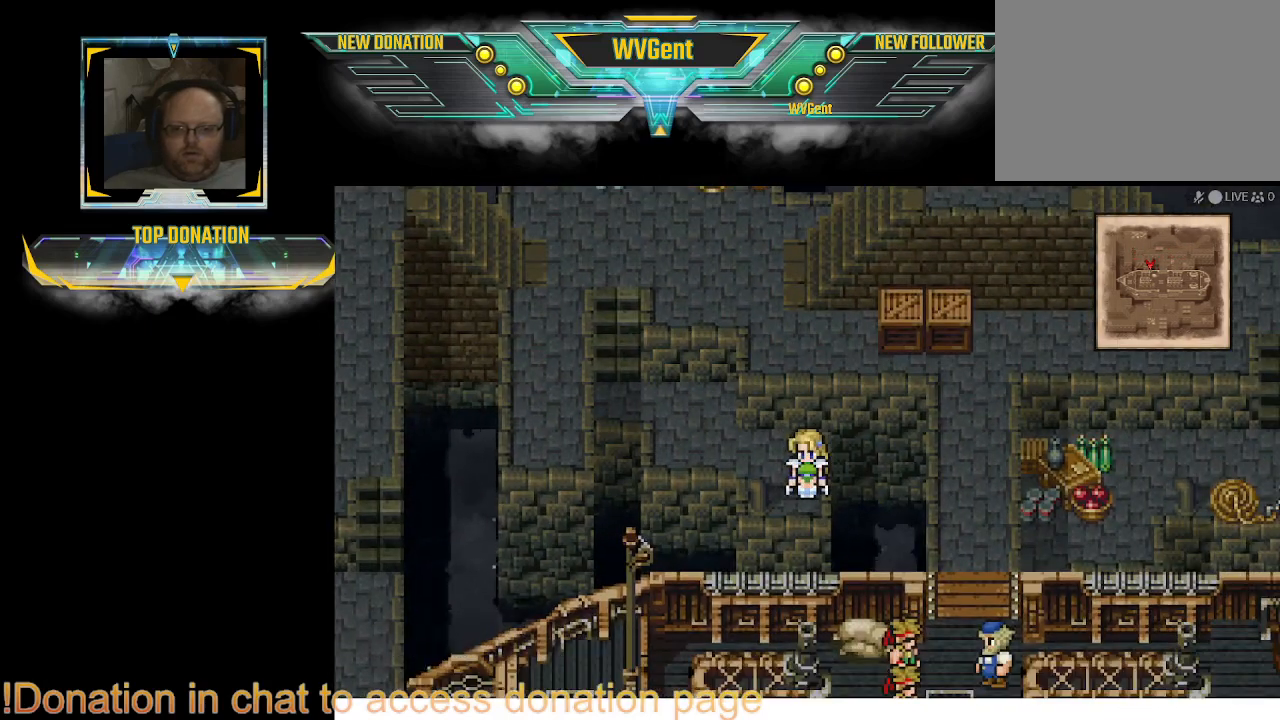
Gameplay with a controller (PlayStation layout); each line is a JSON object with the inputs held at the frame after it. "events" lists button and stick changes between this image and that frame as [ms after this image, input, new state], when the widget could be followed in between. Not read: L3 R3.
{"buttons": ["CIRCLE"], "left_stick": "up-left", "right_stick": "center", "events": [[433, "left_stick", "center"], [500, "left_stick", "up-left"]]}
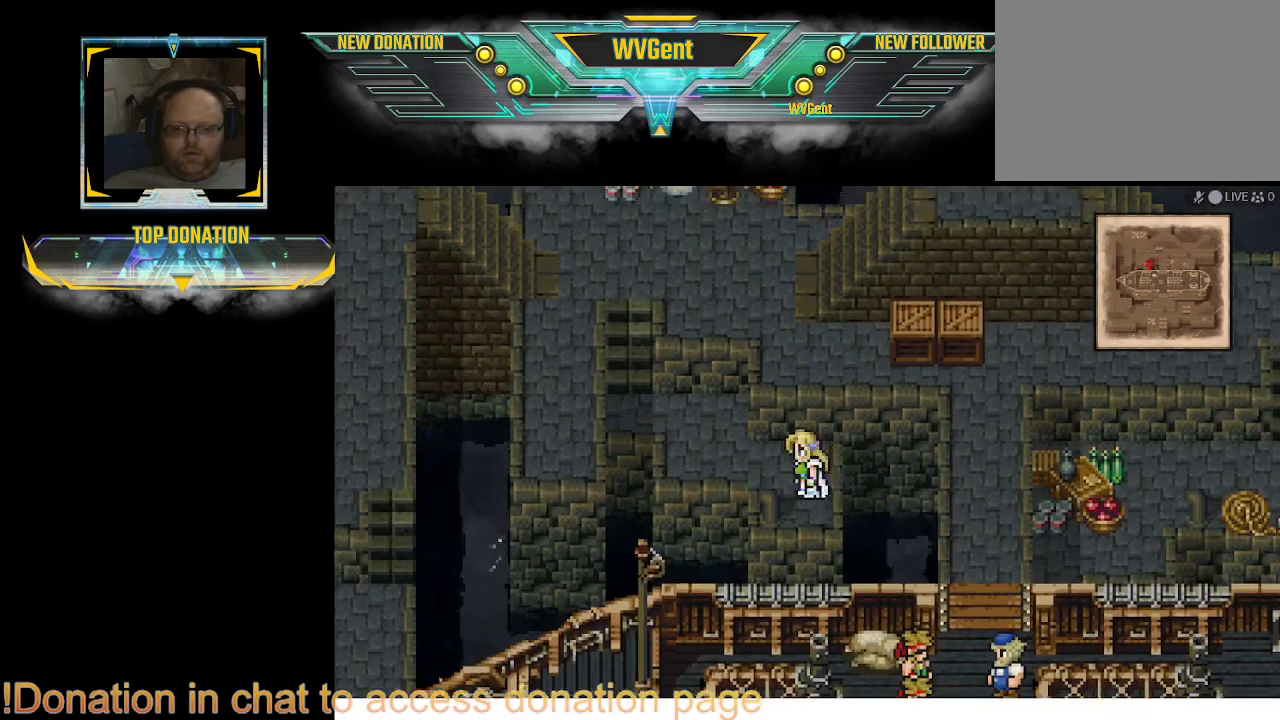
{"buttons": ["CIRCLE"], "left_stick": "up", "right_stick": "center", "events": [[133, "left_stick", "left"], [433, "left_stick", "up"]]}
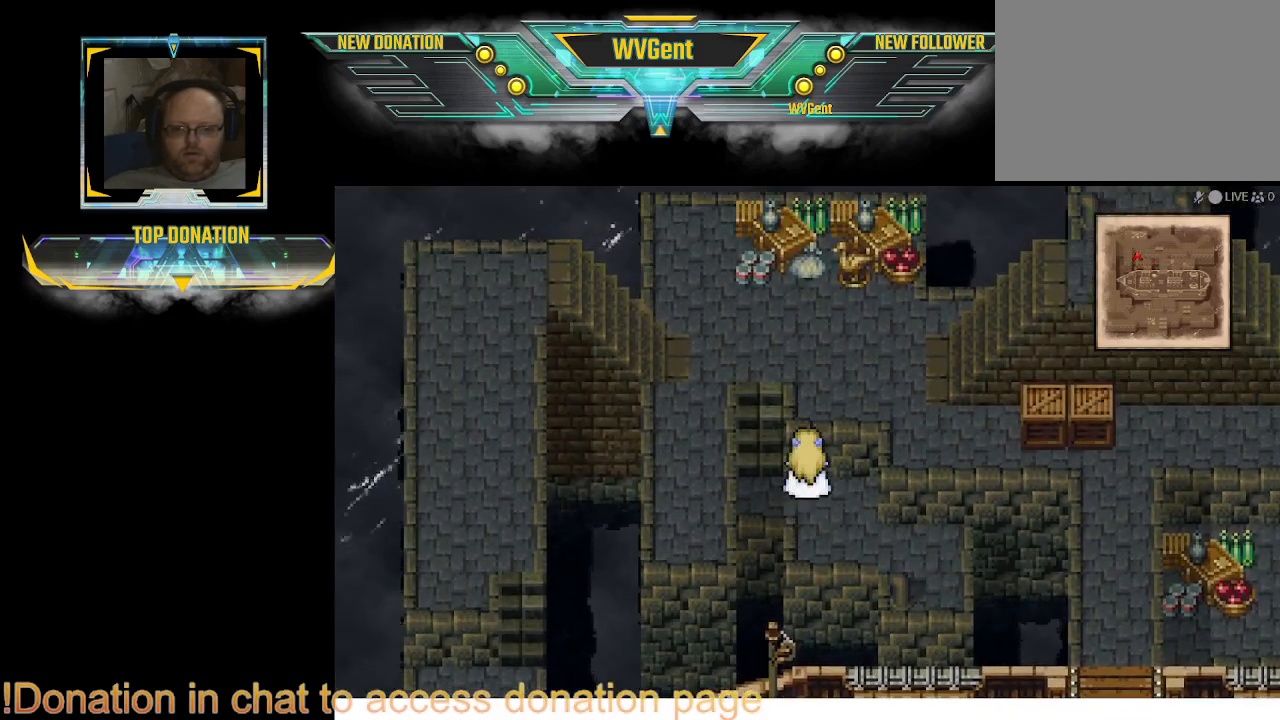
{"buttons": ["CIRCLE"], "left_stick": "up-right", "right_stick": "center", "events": [[233, "left_stick", "up-left"], [367, "left_stick", "up"], [467, "left_stick", "up-right"]]}
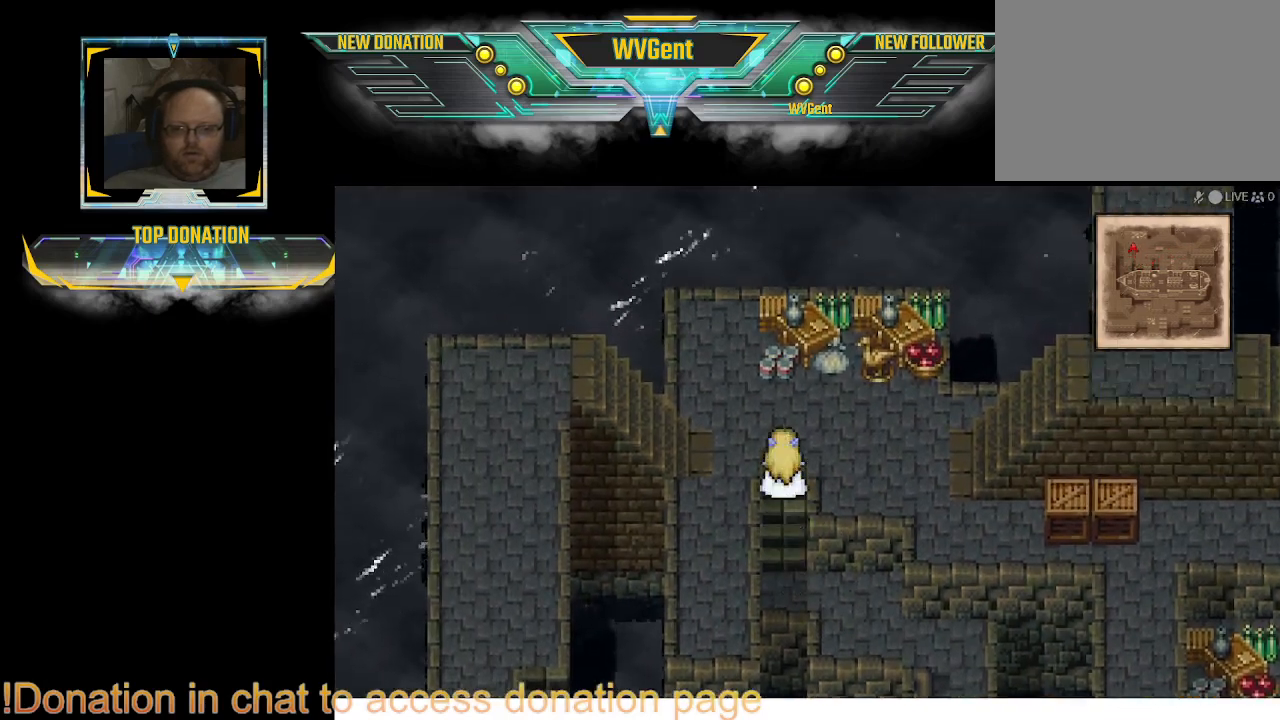
{"buttons": ["CIRCLE"], "left_stick": "up-right", "right_stick": "center", "events": [[167, "left_stick", "right"], [500, "left_stick", "up-right"]]}
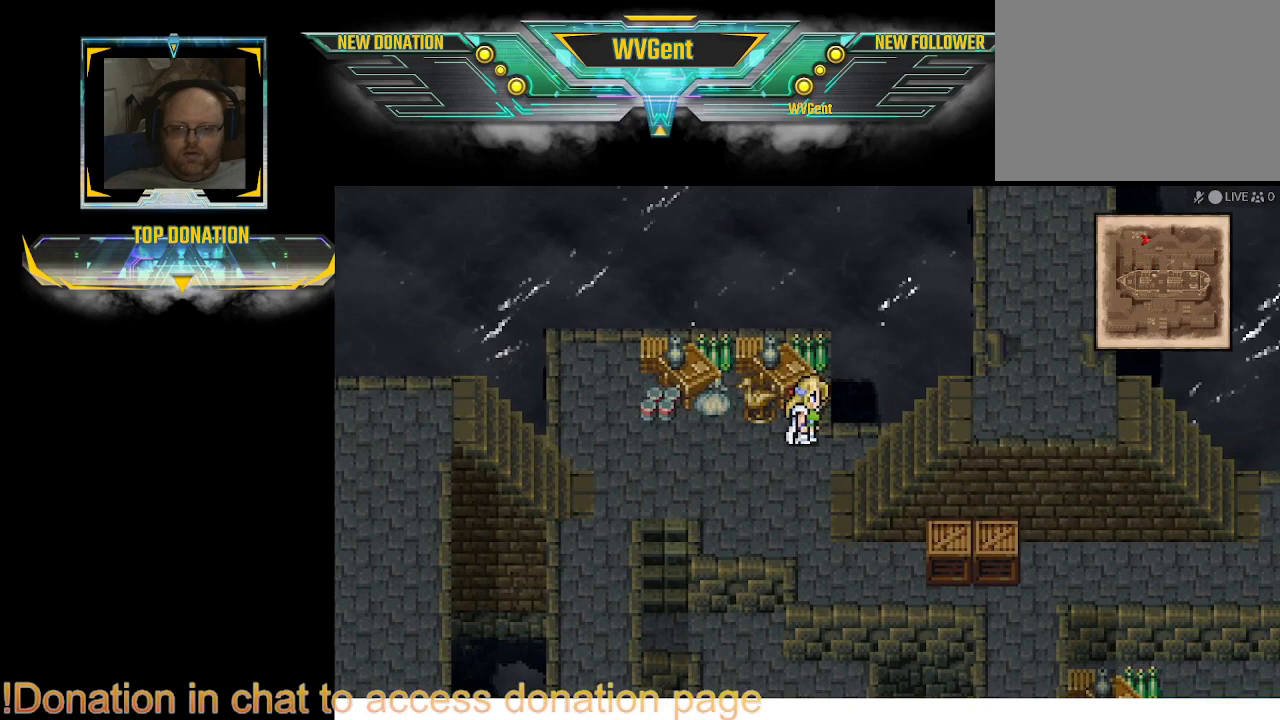
{"buttons": ["CIRCLE"], "left_stick": "up-left", "right_stick": "center", "events": [[100, "left_stick", "up-left"]]}
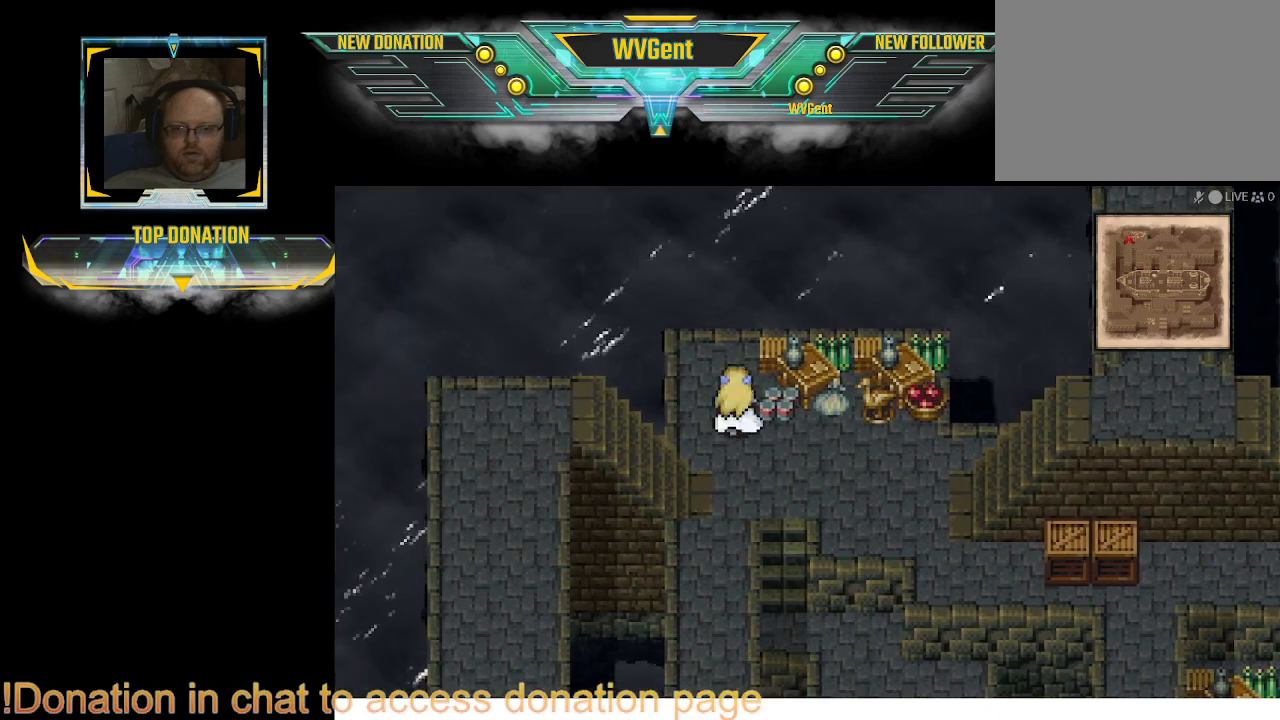
{"buttons": ["CIRCLE"], "left_stick": "down-left", "right_stick": "center", "events": [[167, "left_stick", "down-right"], [333, "left_stick", "down"], [467, "left_stick", "down-left"]]}
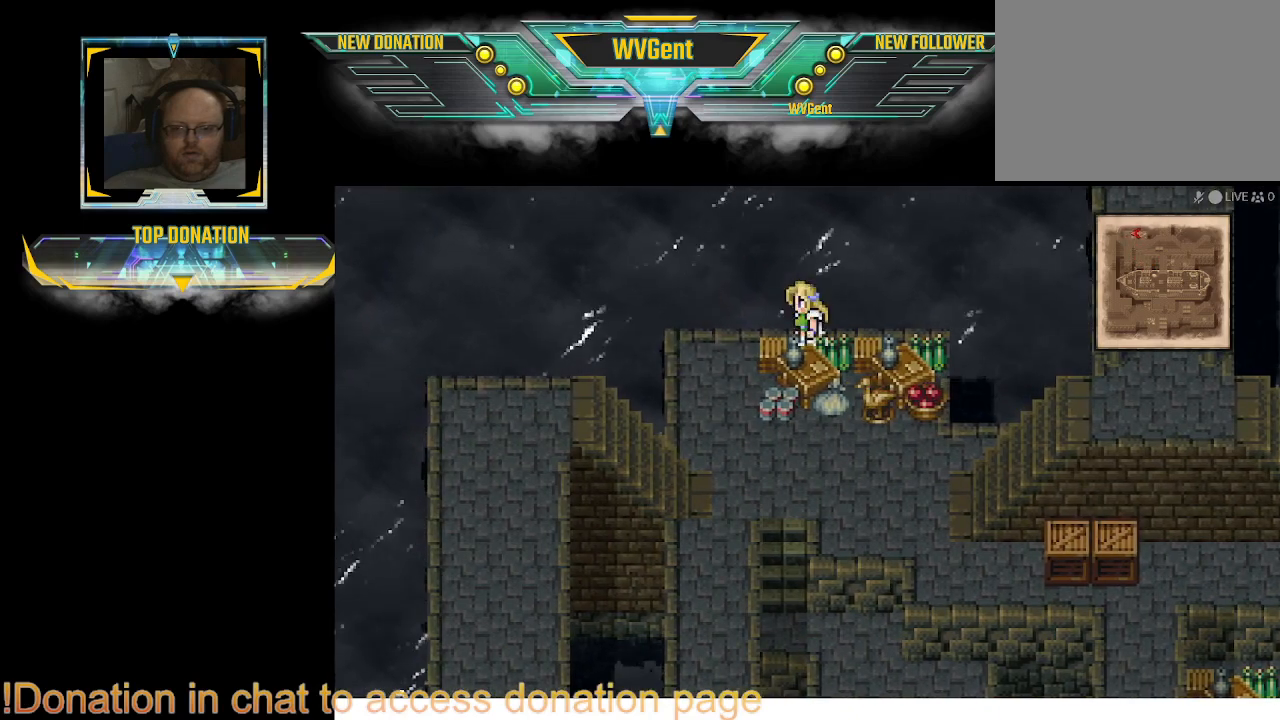
{"buttons": ["CIRCLE"], "left_stick": "down-right", "right_stick": "center", "events": [[300, "left_stick", "down"], [467, "left_stick", "down-right"]]}
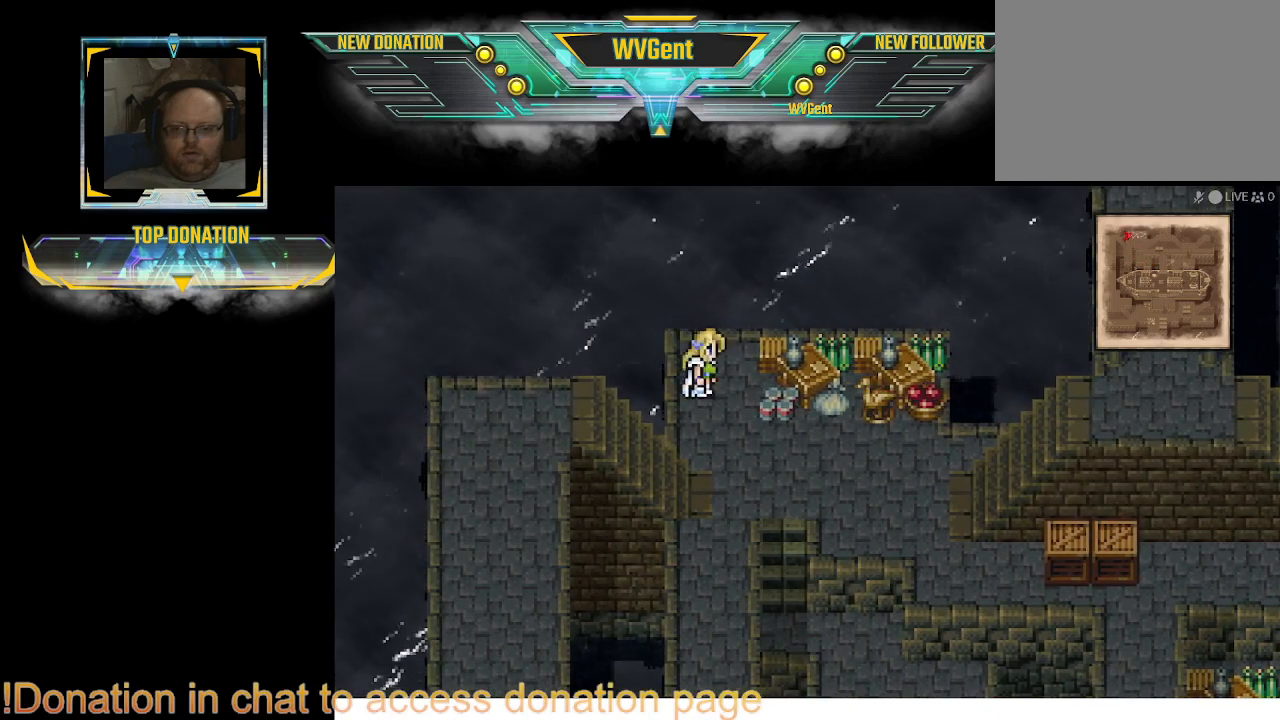
{"buttons": ["CIRCLE"], "left_stick": "left", "right_stick": "center", "events": [[167, "left_stick", "left"], [300, "left_stick", "down-left"], [500, "left_stick", "left"]]}
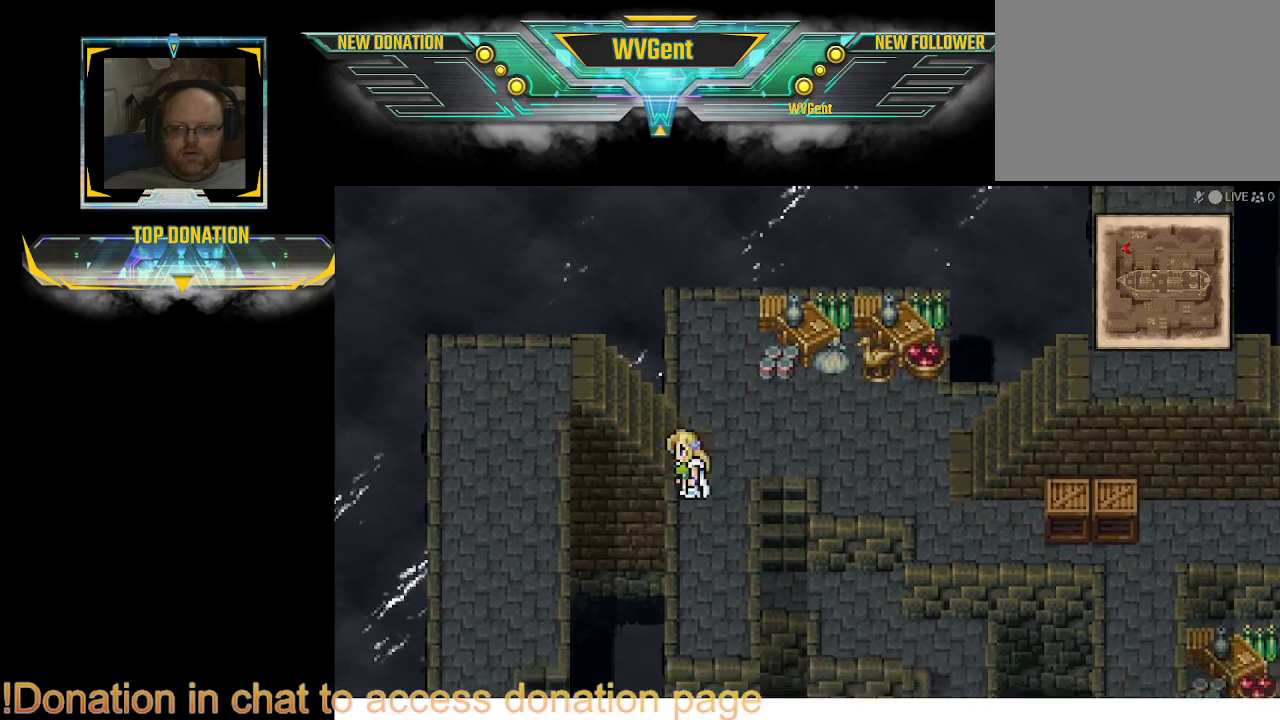
{"buttons": ["CIRCLE"], "left_stick": "left", "right_stick": "center", "events": [[67, "left_stick", "up-left"], [167, "left_stick", "left"]]}
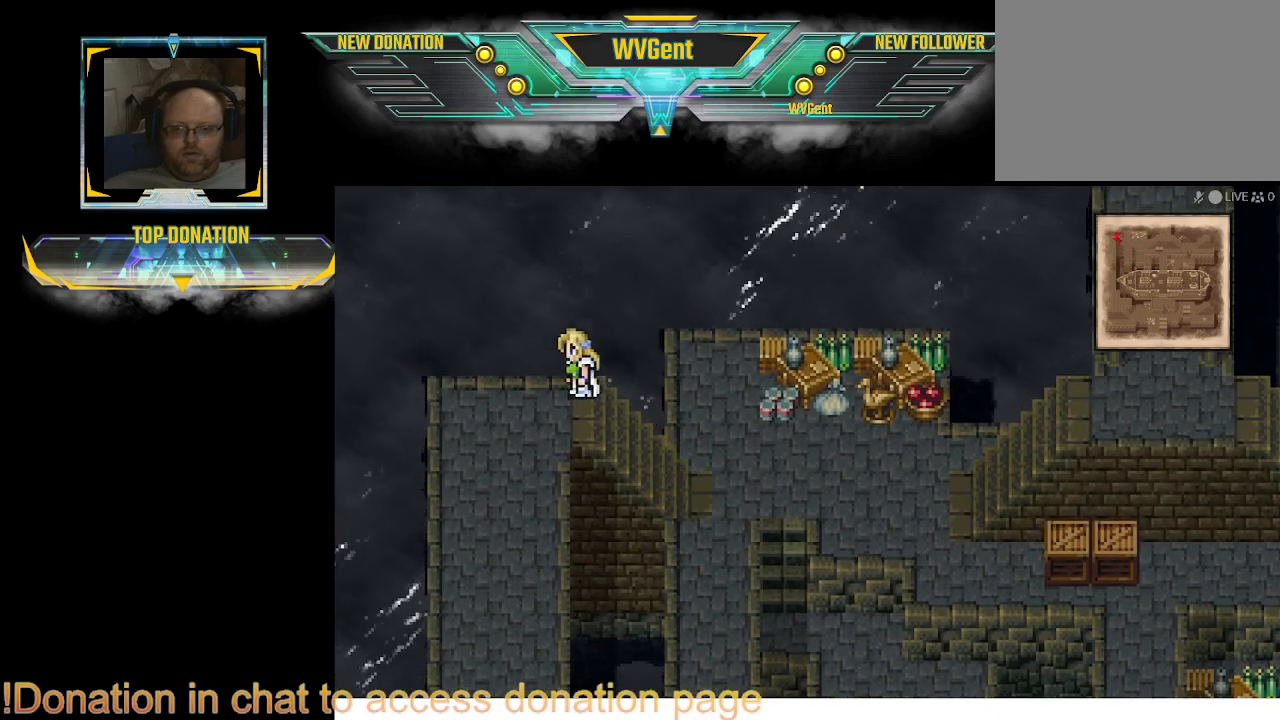
{"buttons": ["CIRCLE"], "left_stick": "down", "right_stick": "center", "events": [[133, "left_stick", "down-left"], [467, "left_stick", "down"]]}
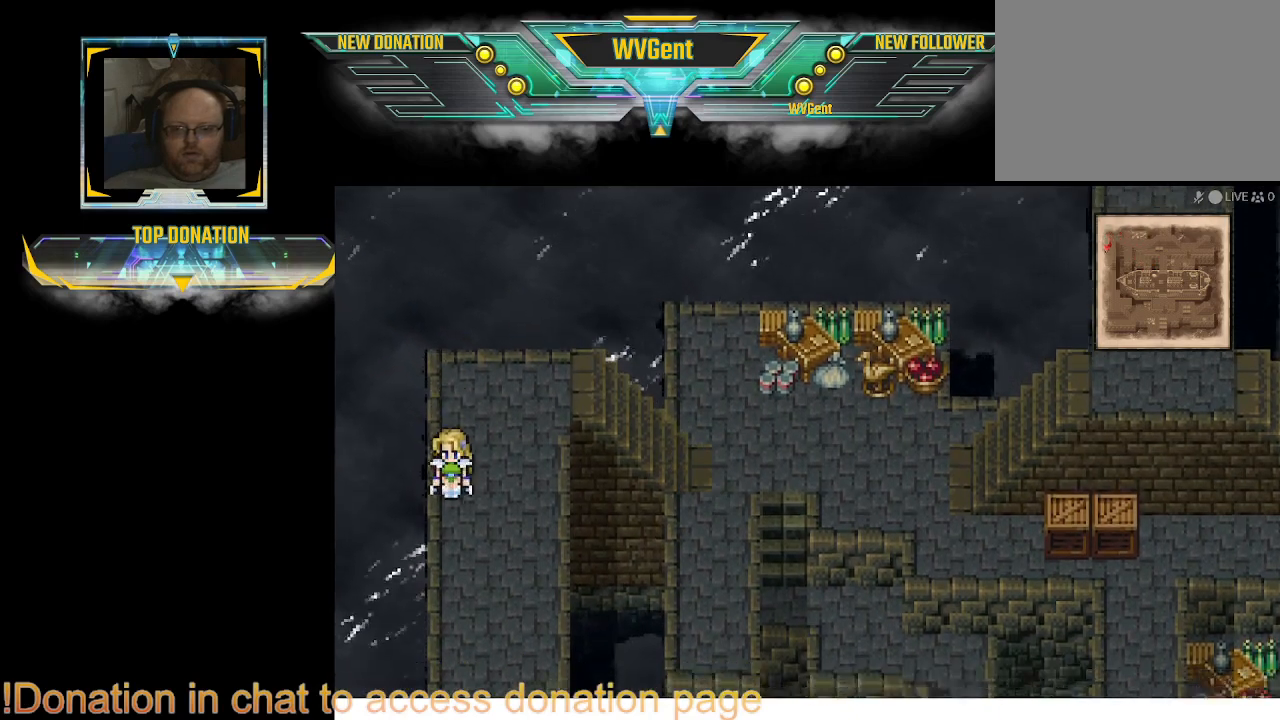
{"buttons": ["CIRCLE"], "left_stick": "down-right", "right_stick": "center", "events": [[500, "left_stick", "down-right"]]}
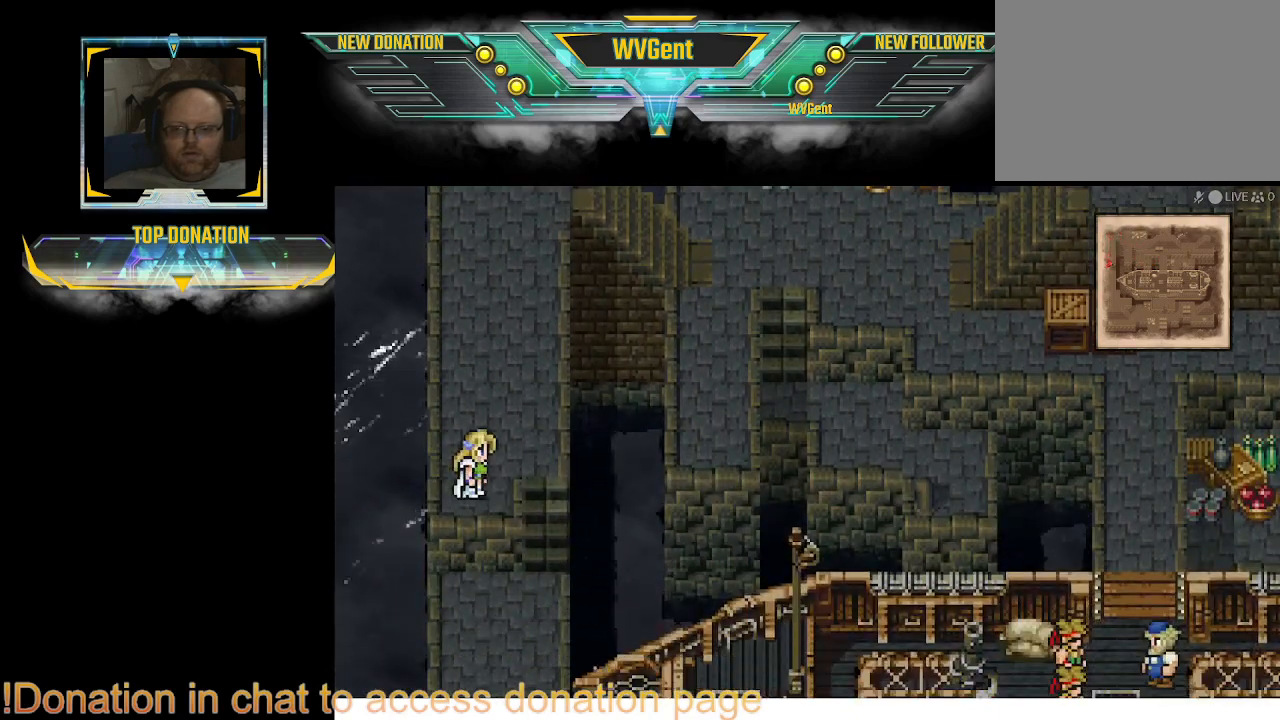
{"buttons": ["CIRCLE"], "left_stick": "up", "right_stick": "center", "events": [[33, "left_stick", "right"], [367, "left_stick", "up"]]}
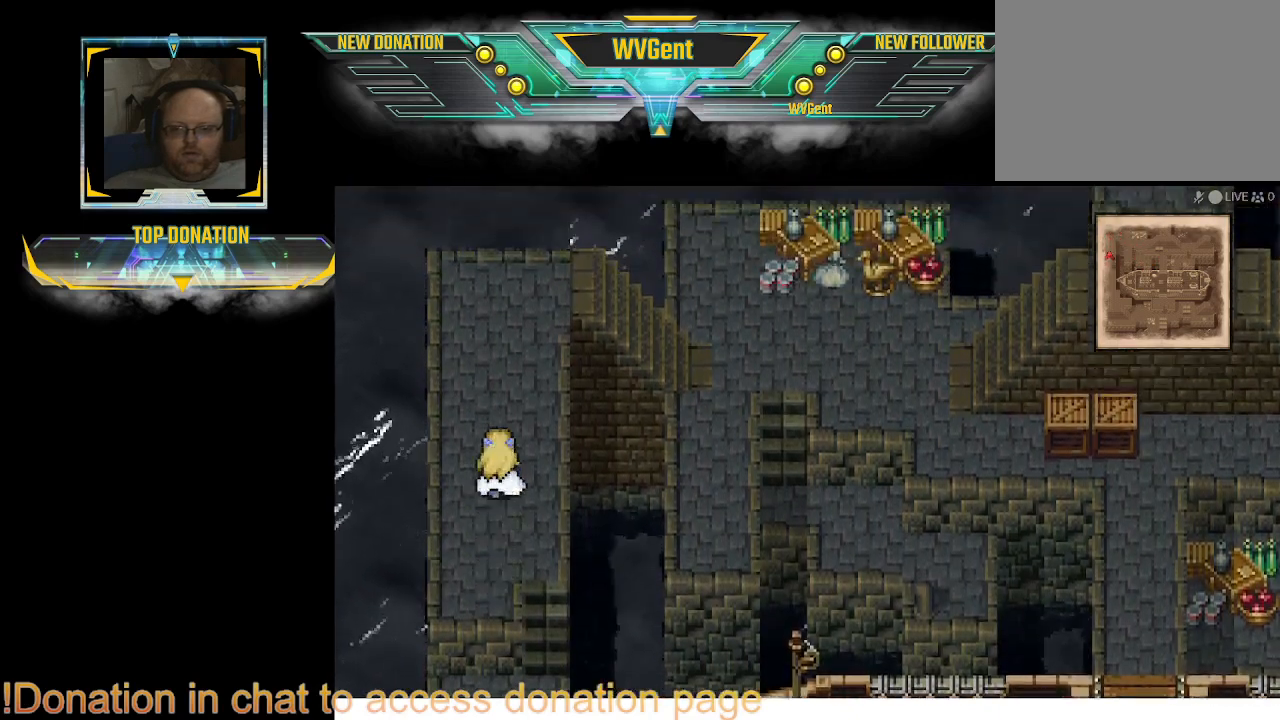
{"buttons": ["CIRCLE"], "left_stick": "right", "right_stick": "center", "events": [[33, "left_stick", "up-right"], [167, "left_stick", "up"], [500, "left_stick", "right"]]}
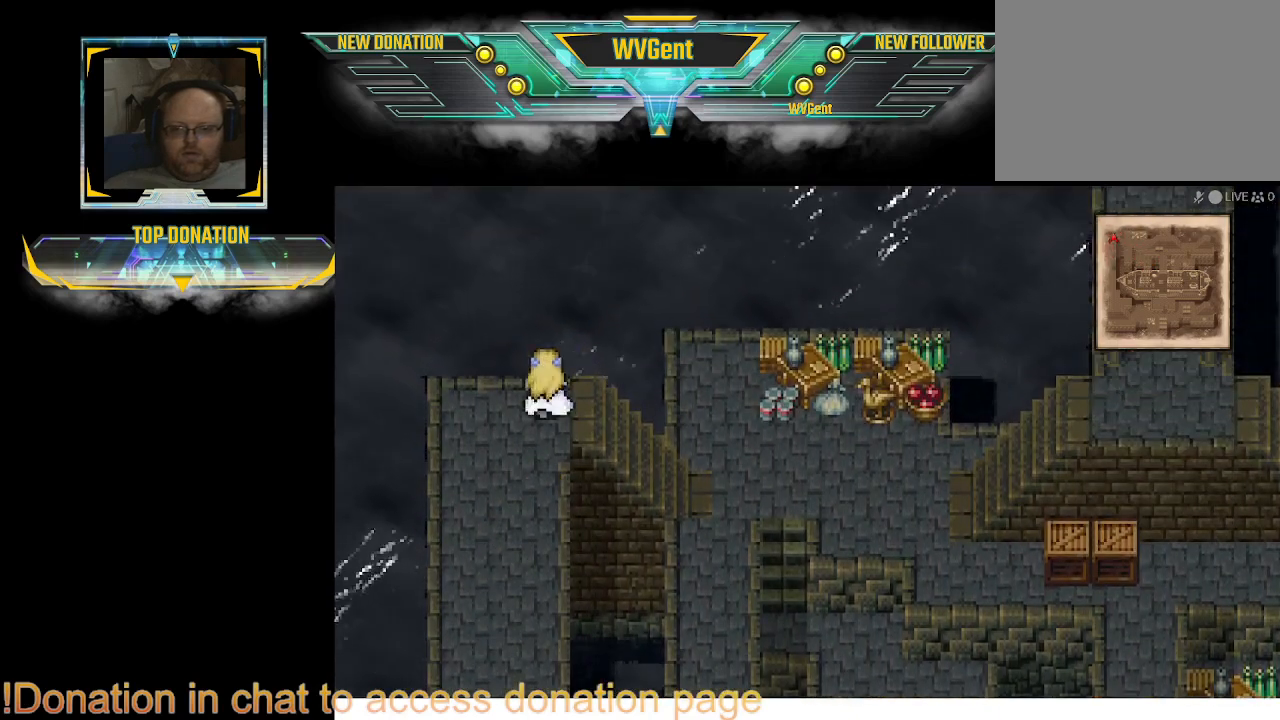
{"buttons": ["CIRCLE"], "left_stick": "right", "right_stick": "center", "events": []}
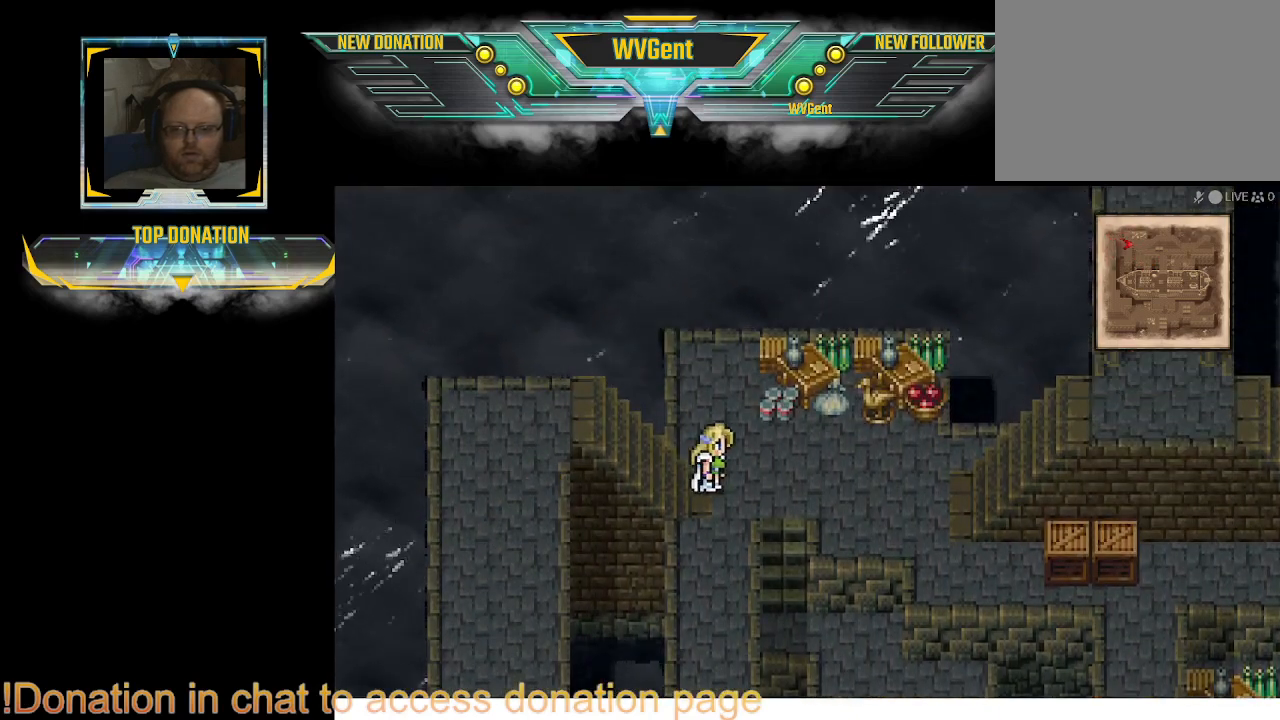
{"buttons": ["CIRCLE"], "left_stick": "right", "right_stick": "center", "events": []}
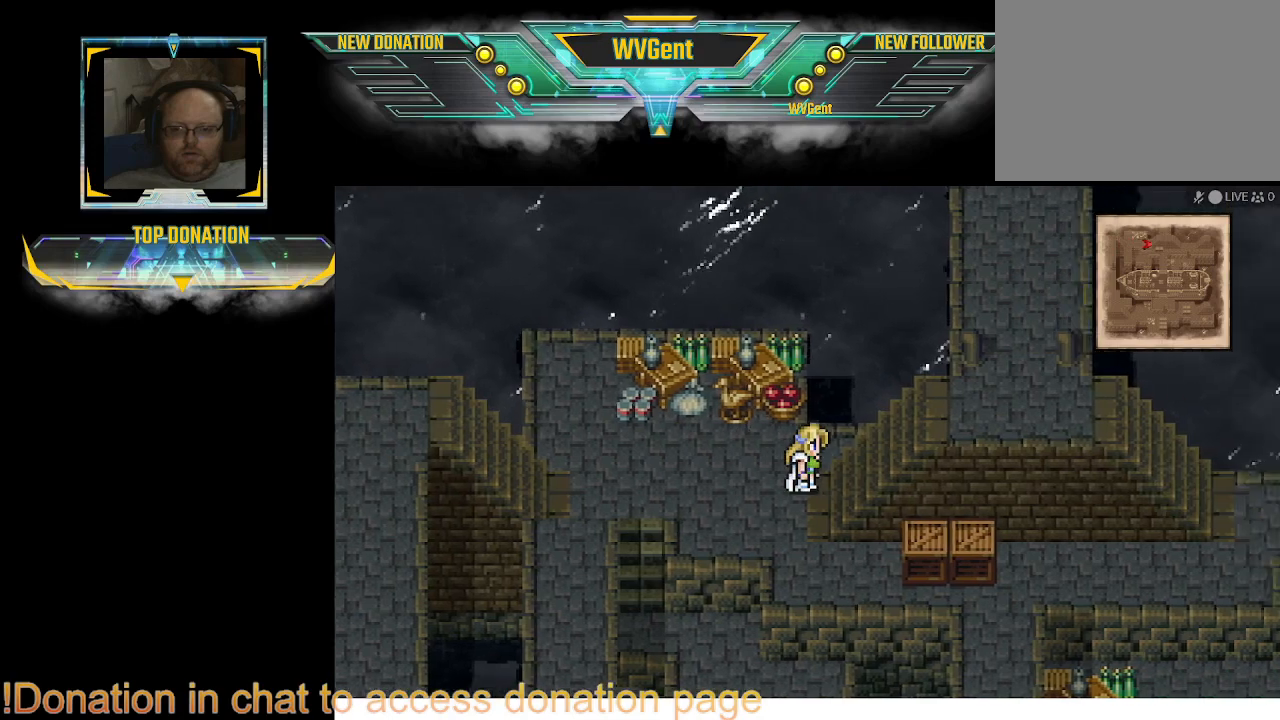
{"buttons": ["CIRCLE"], "left_stick": "up-right", "right_stick": "center", "events": [[500, "left_stick", "up-right"]]}
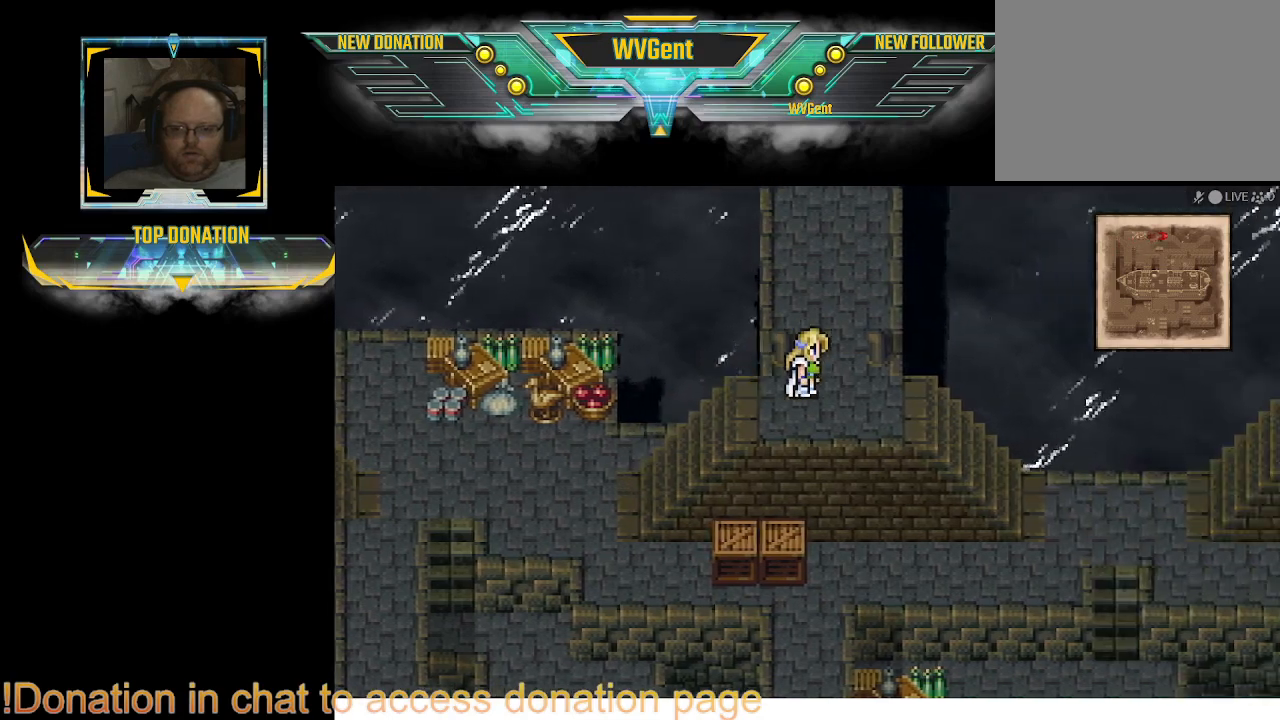
{"buttons": ["CIRCLE"], "left_stick": "up", "right_stick": "center", "events": [[100, "left_stick", "up"]]}
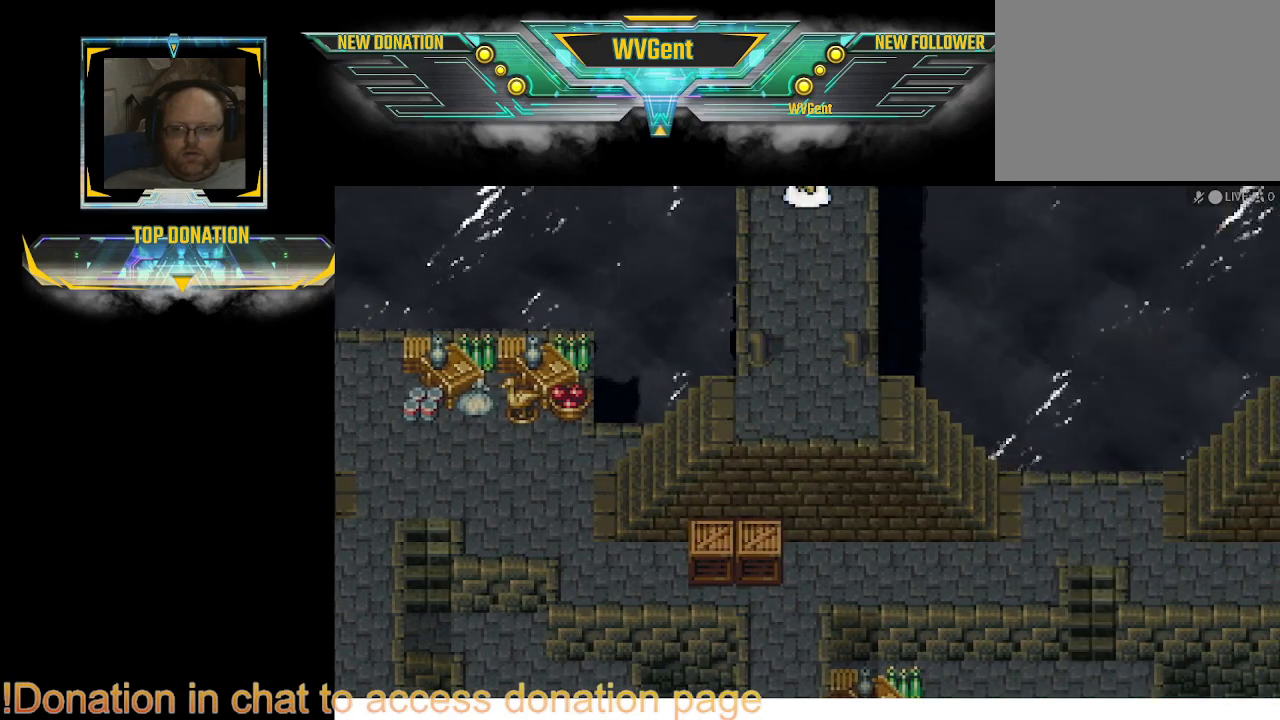
{"buttons": [], "left_stick": "center", "right_stick": "center", "events": [[400, "CIRCLE", "up"], [500, "left_stick", "center"]]}
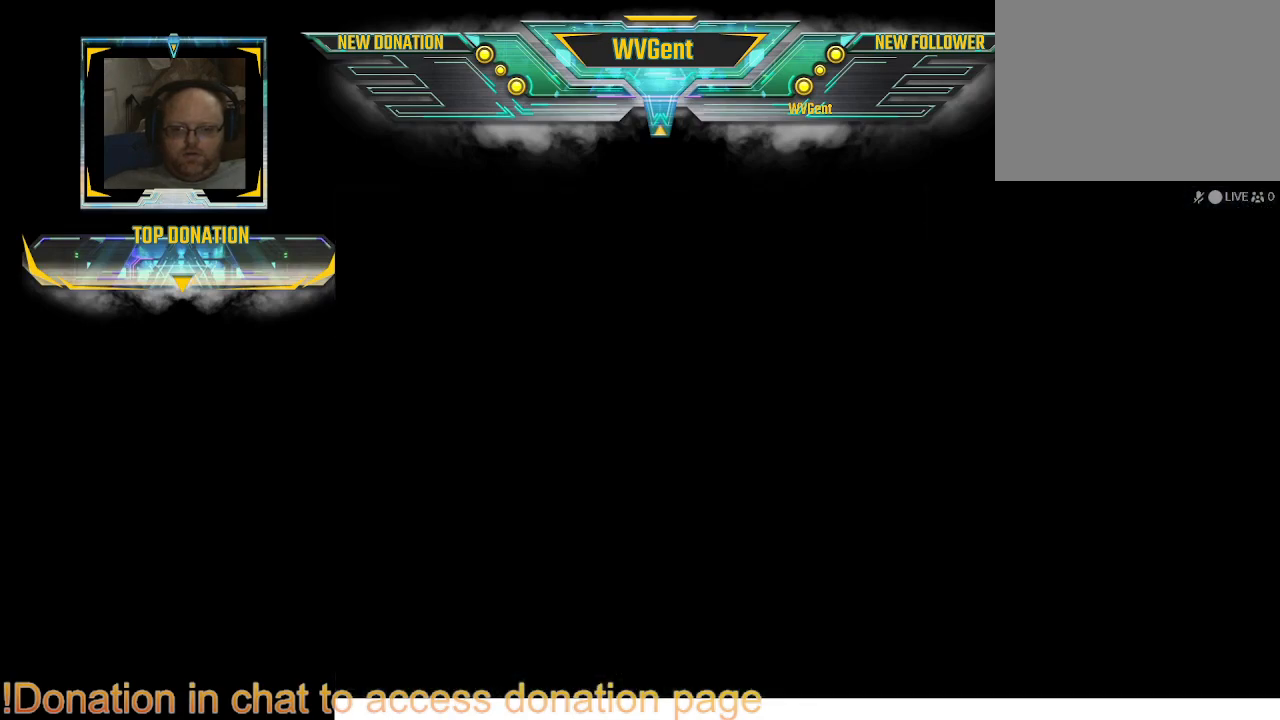
{"buttons": [], "left_stick": "center", "right_stick": "center", "events": []}
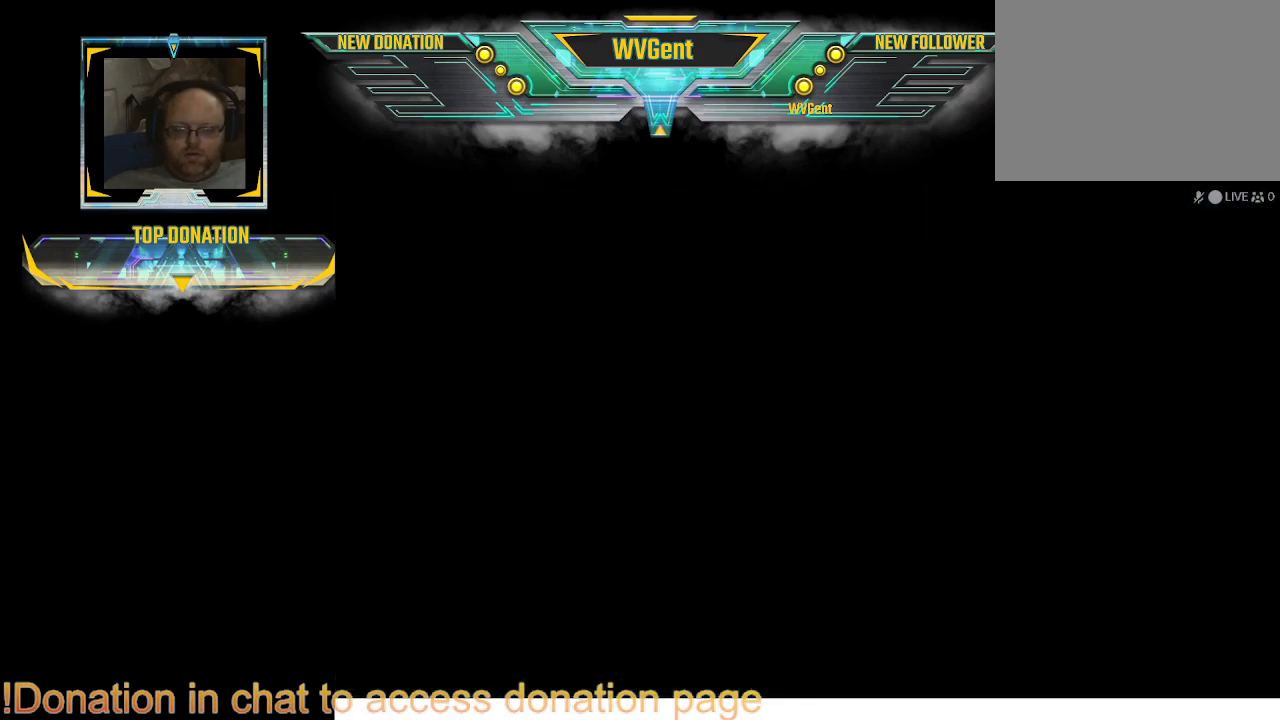
{"buttons": [], "left_stick": "center", "right_stick": "center", "events": []}
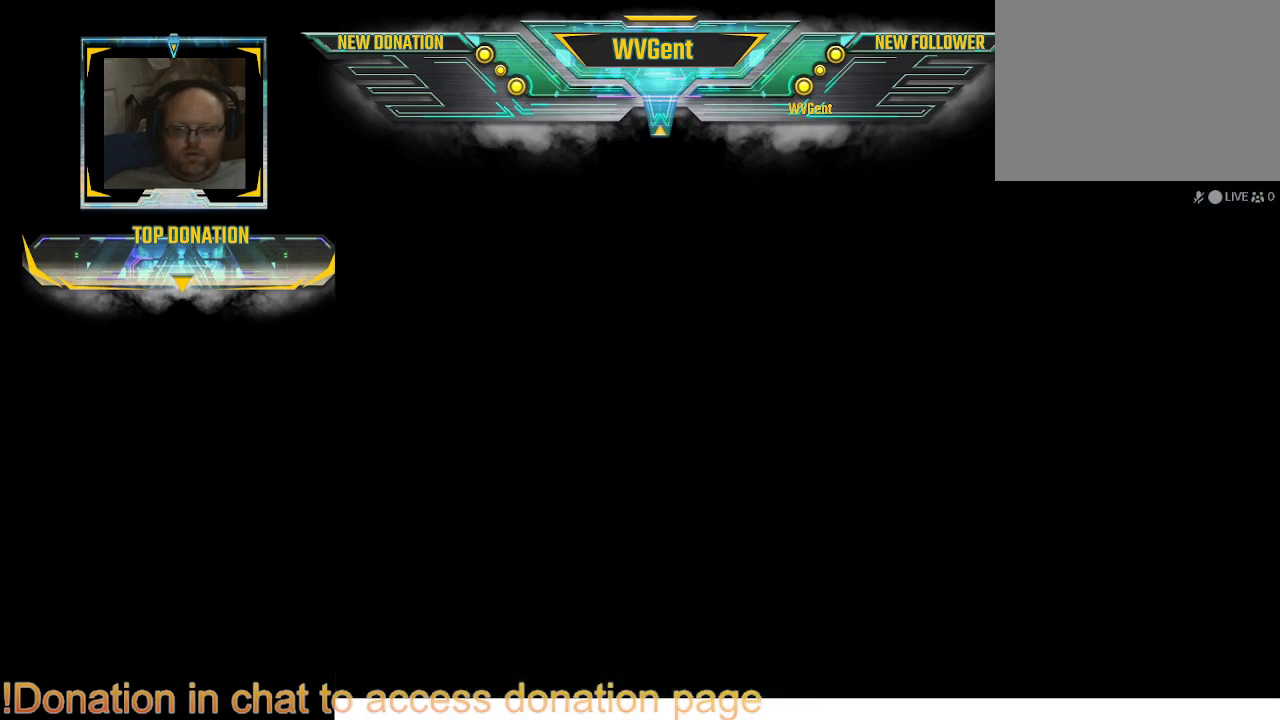
{"buttons": [], "left_stick": "center", "right_stick": "center", "events": []}
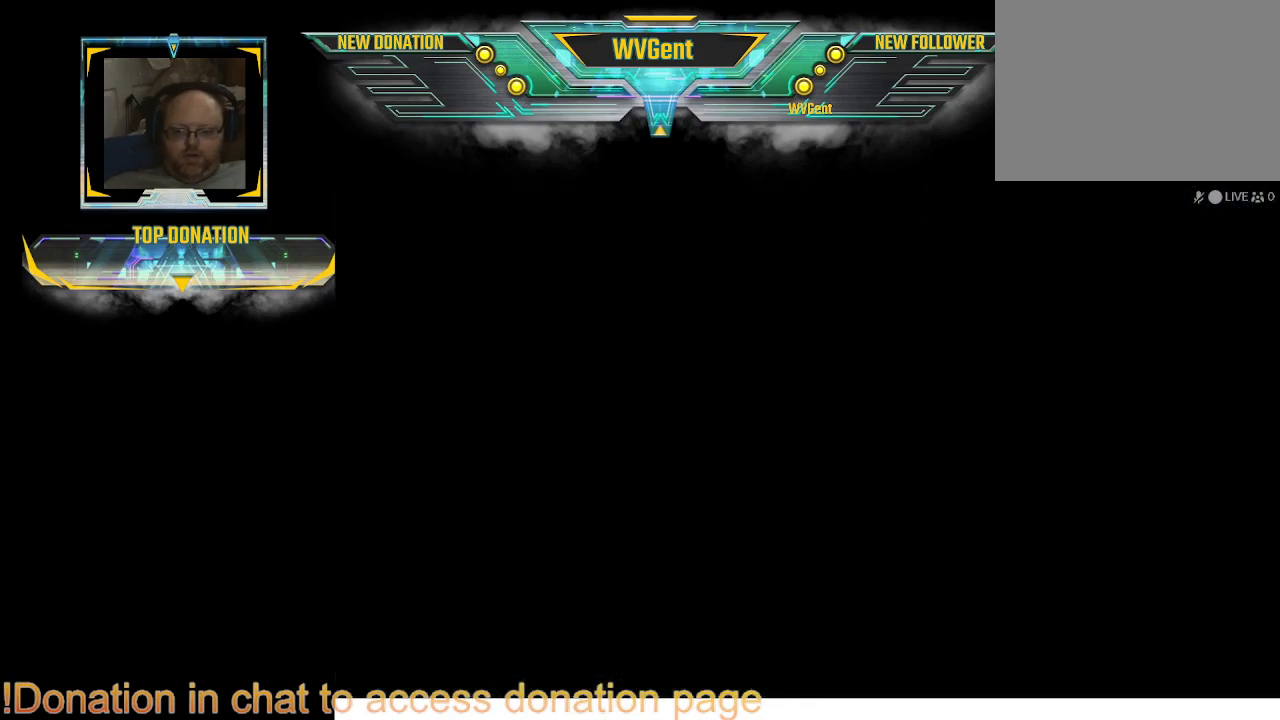
{"buttons": [], "left_stick": "center", "right_stick": "center", "events": []}
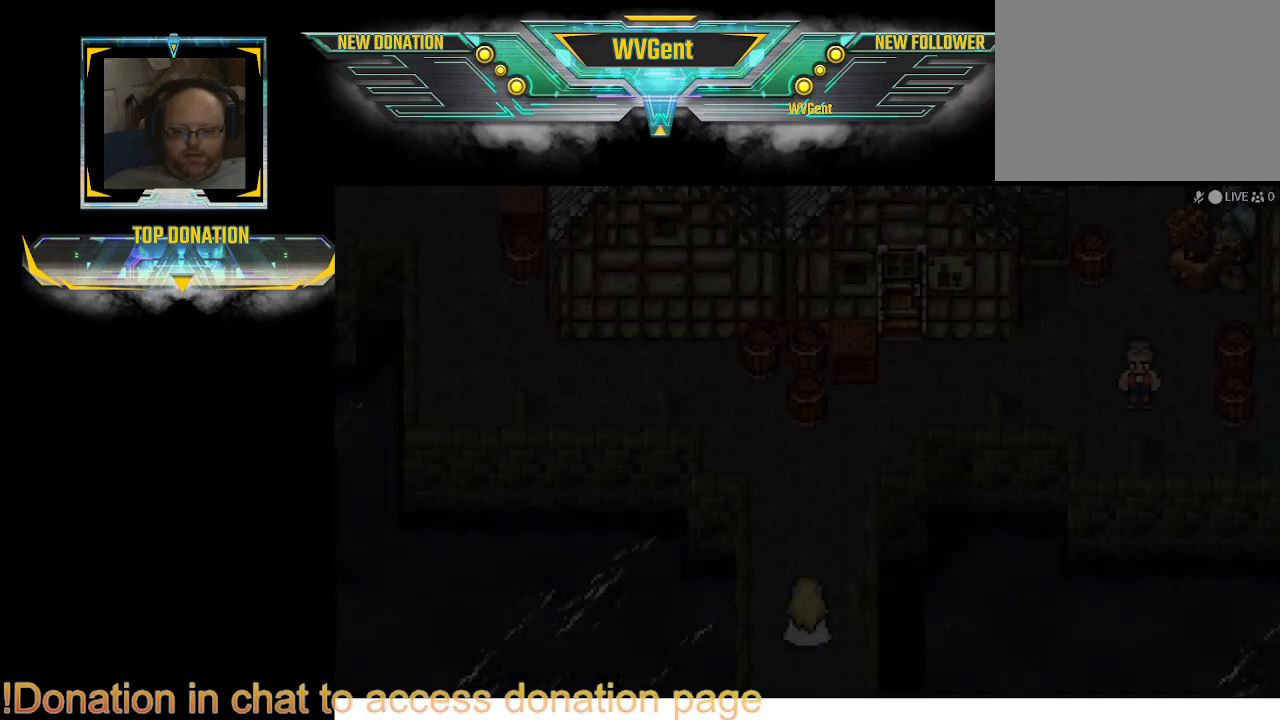
{"buttons": [], "left_stick": "center", "right_stick": "center", "events": [[433, "left_stick", "right"], [500, "left_stick", "center"]]}
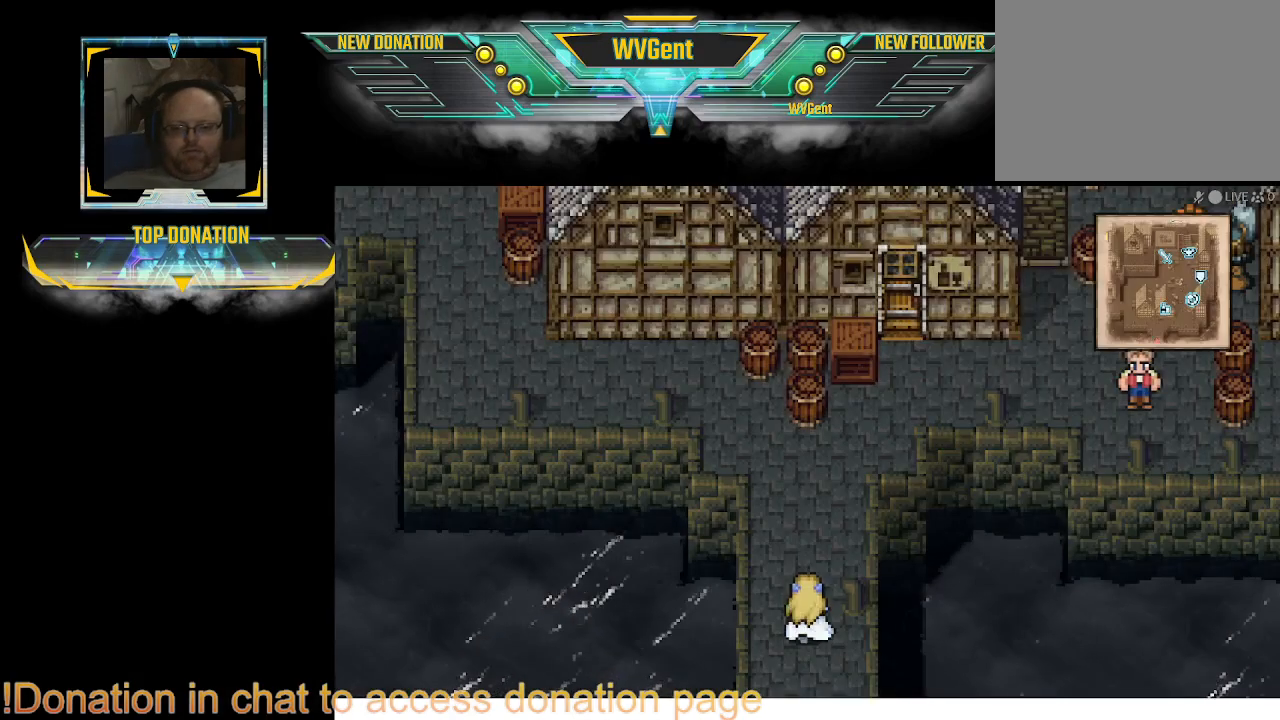
{"buttons": ["CIRCLE"], "left_stick": "up", "right_stick": "center", "events": [[33, "CIRCLE", "down"], [33, "left_stick", "up-right"], [133, "left_stick", "up"]]}
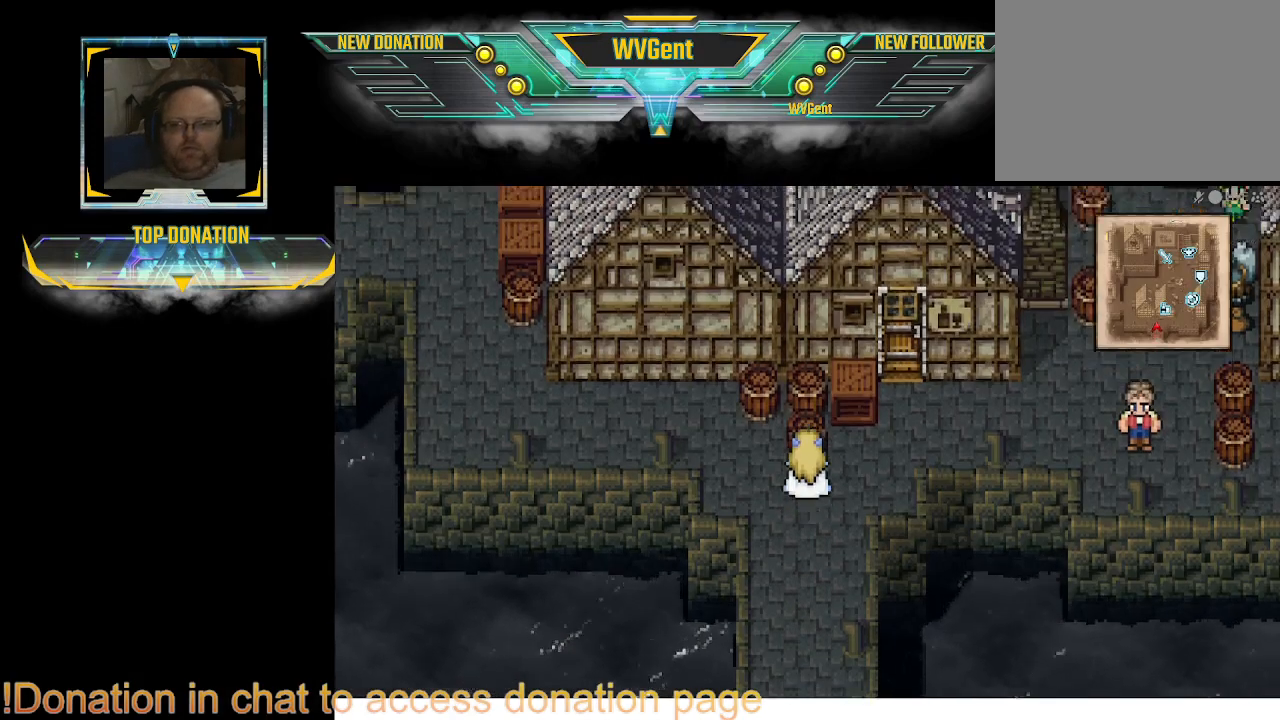
{"buttons": ["CIRCLE"], "left_stick": "left", "right_stick": "center", "events": [[100, "left_stick", "left"], [267, "left_stick", "up-left"], [500, "left_stick", "left"]]}
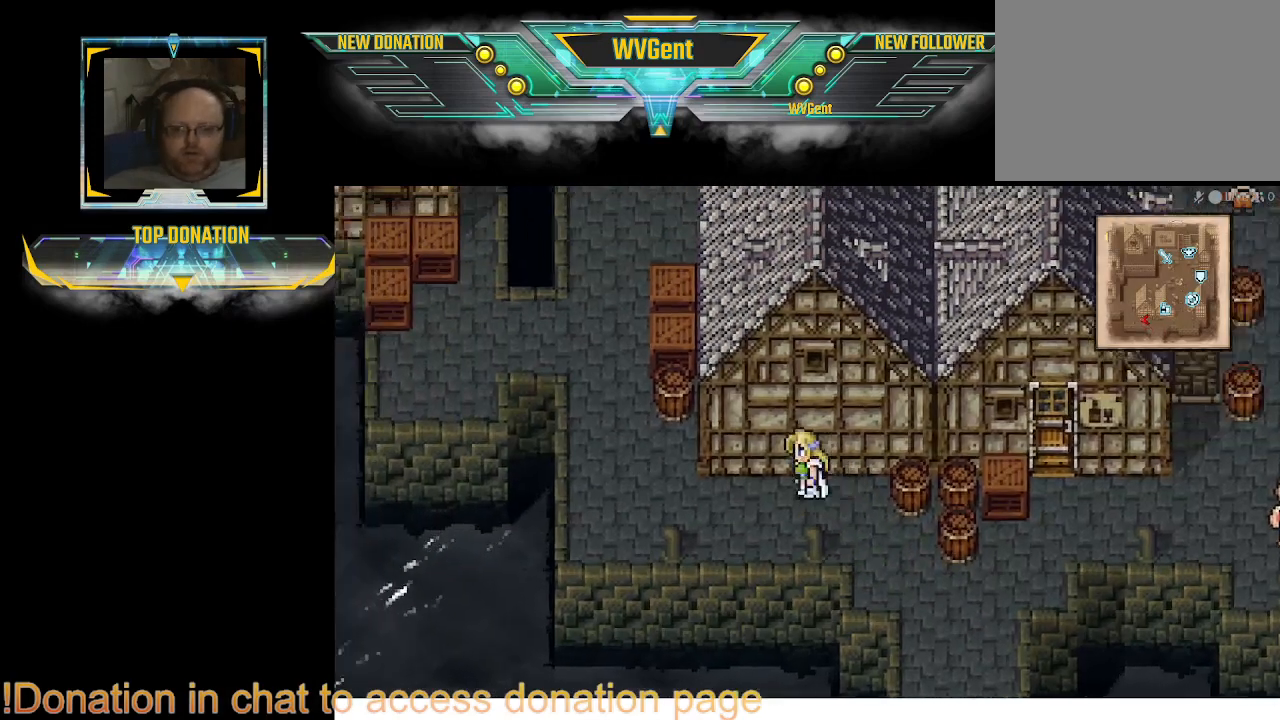
{"buttons": ["CIRCLE"], "left_stick": "up", "right_stick": "center", "events": [[467, "left_stick", "up"]]}
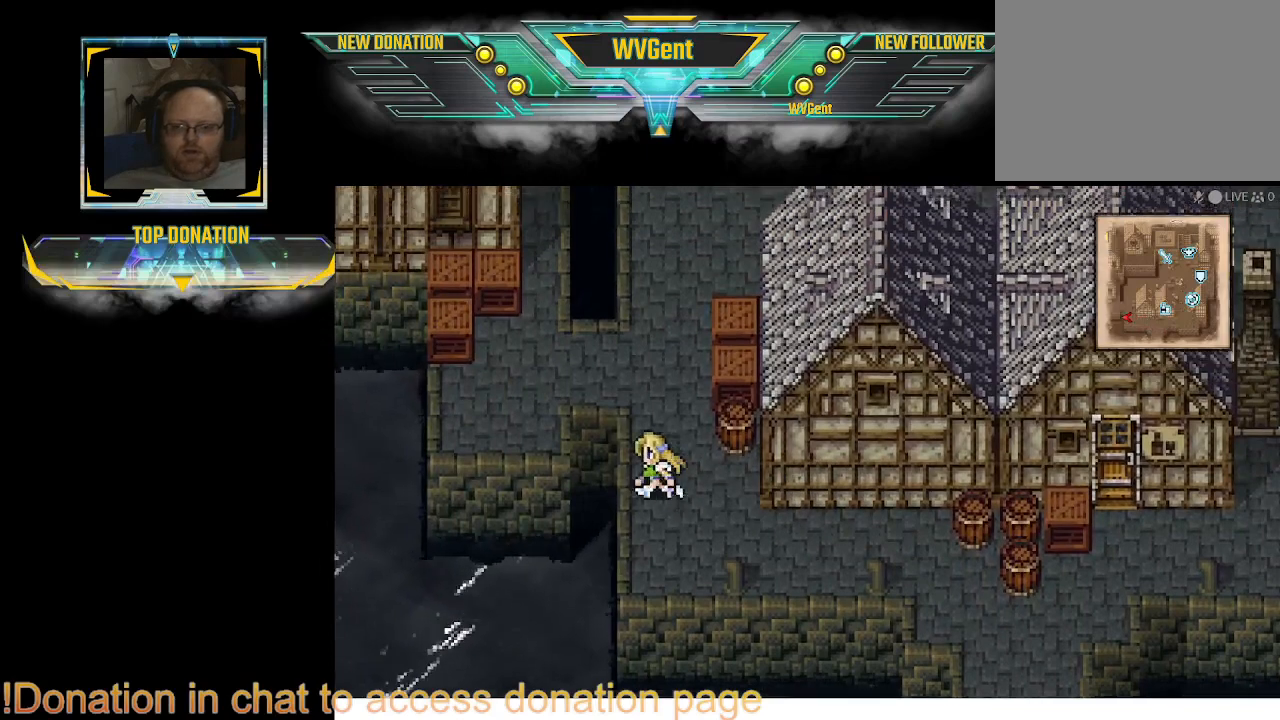
{"buttons": ["CIRCLE"], "left_stick": "center", "right_stick": "center", "events": [[233, "left_stick", "center"]]}
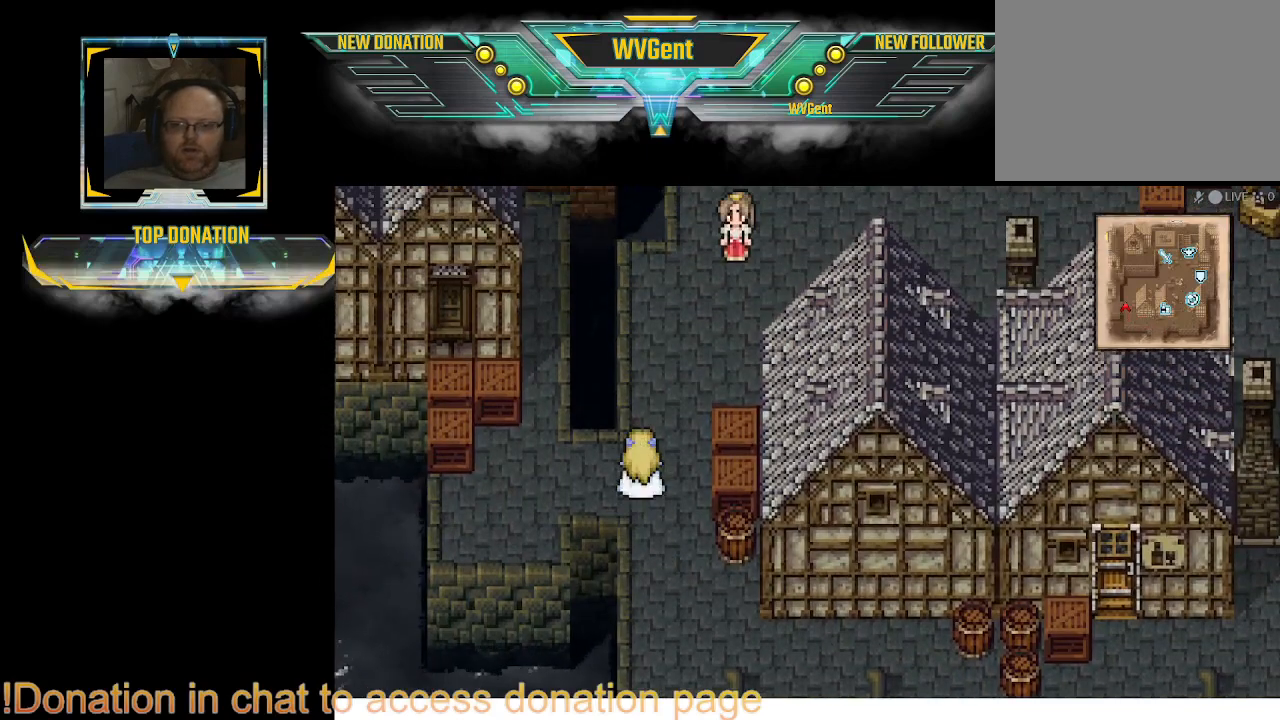
{"buttons": ["CIRCLE"], "left_stick": "up", "right_stick": "center", "events": [[33, "left_stick", "left"], [300, "left_stick", "up"]]}
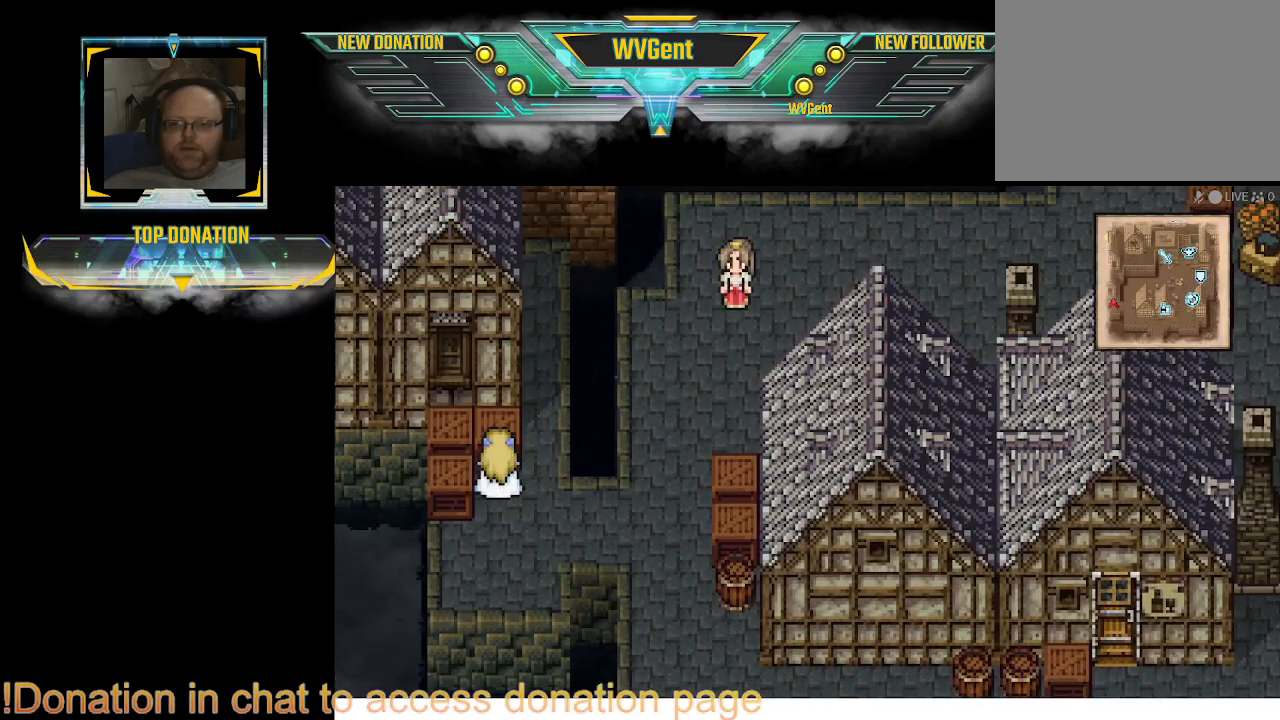
{"buttons": ["CIRCLE"], "left_stick": "down-right", "right_stick": "center", "events": [[100, "left_stick", "up-left"], [233, "left_stick", "left"], [400, "left_stick", "center"], [500, "left_stick", "down-right"]]}
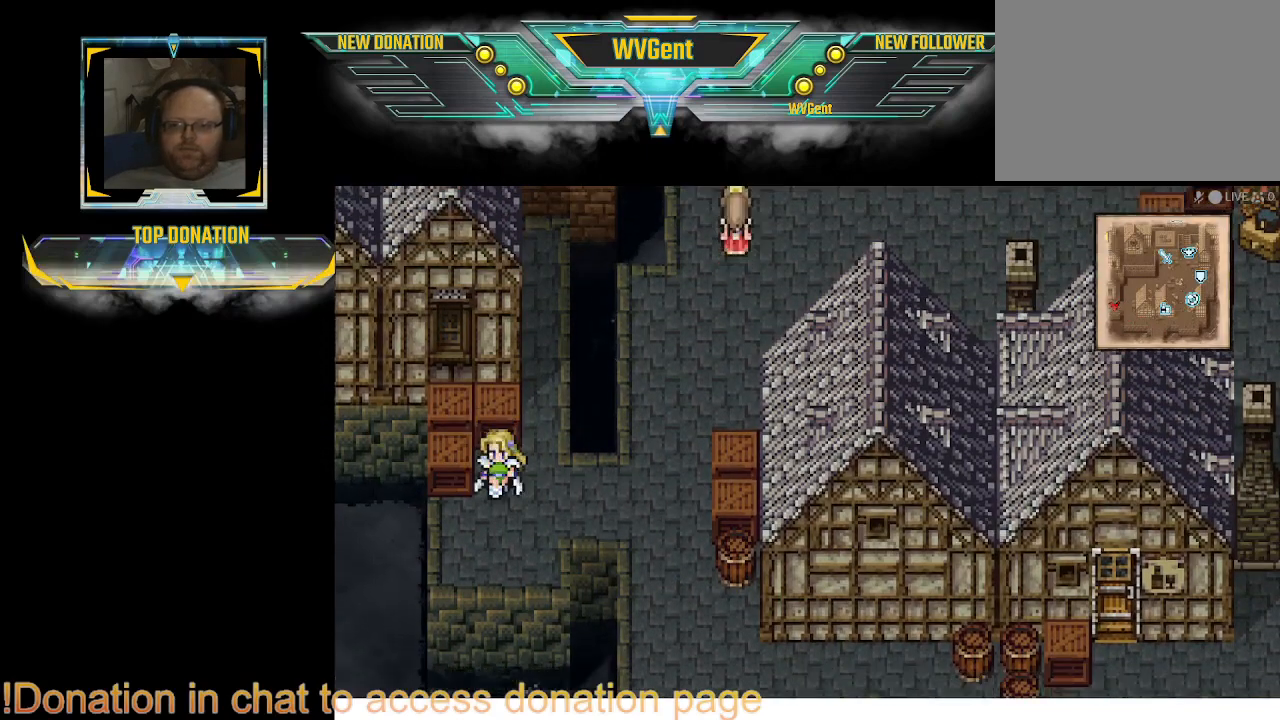
{"buttons": ["CIRCLE"], "left_stick": "up-right", "right_stick": "center", "events": [[133, "left_stick", "right"], [500, "left_stick", "up-right"]]}